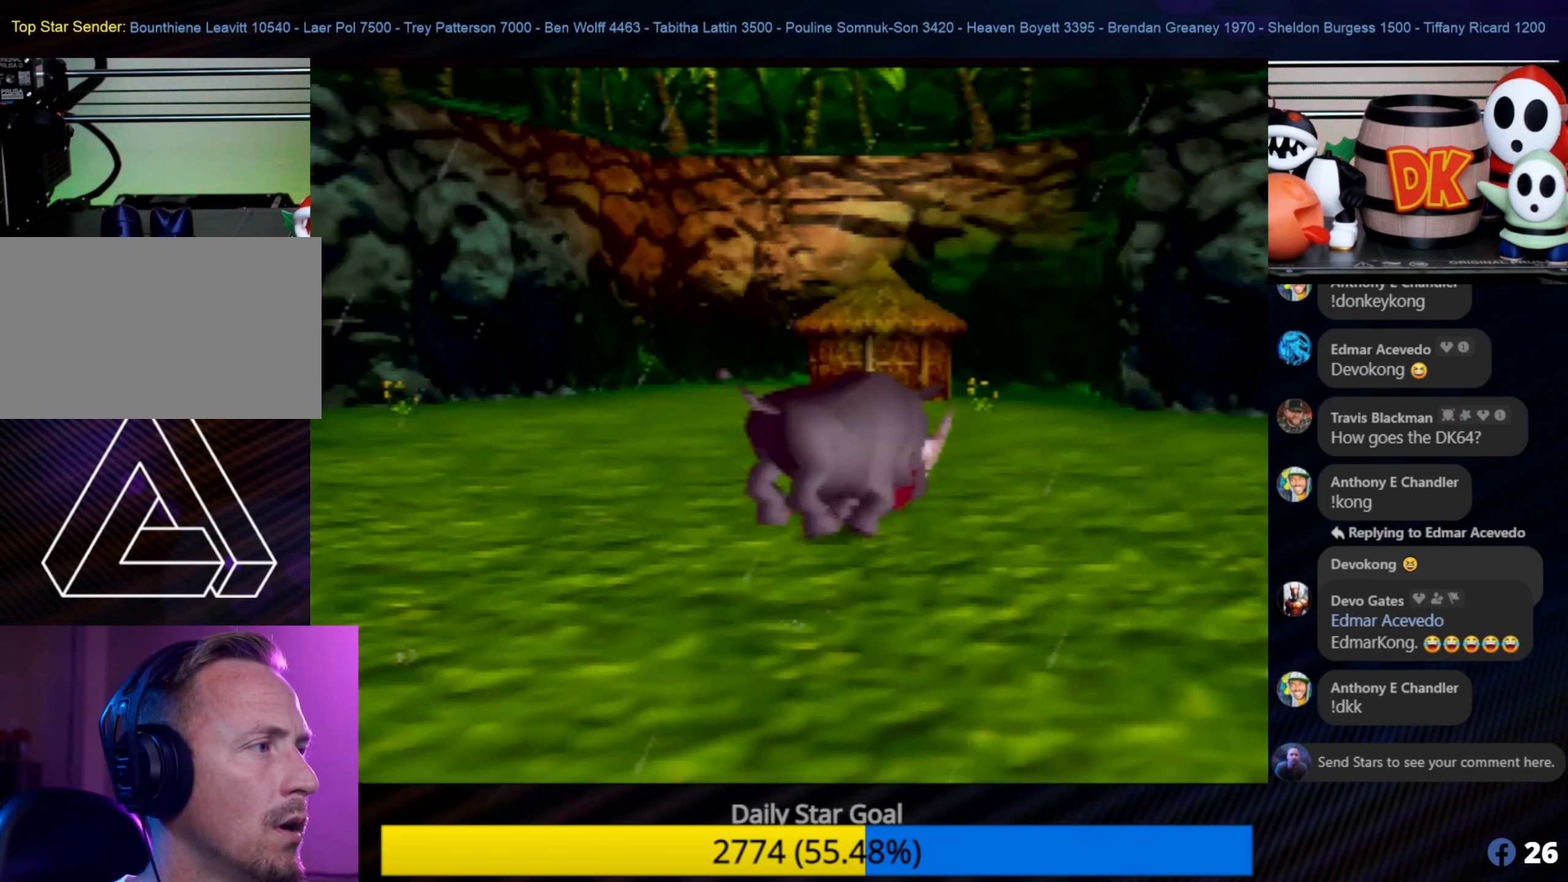
Gameplay with a controller (Nintendo layout); each line is a JSON object with the inputs held at the frame after it. "events" lists button and stick changes between this image and that frame as [ms after this image, input, new state], when the widget could be followed in between. Not read: L1 L3 R3.
{"buttons": [], "left_stick": "up-right", "events": []}
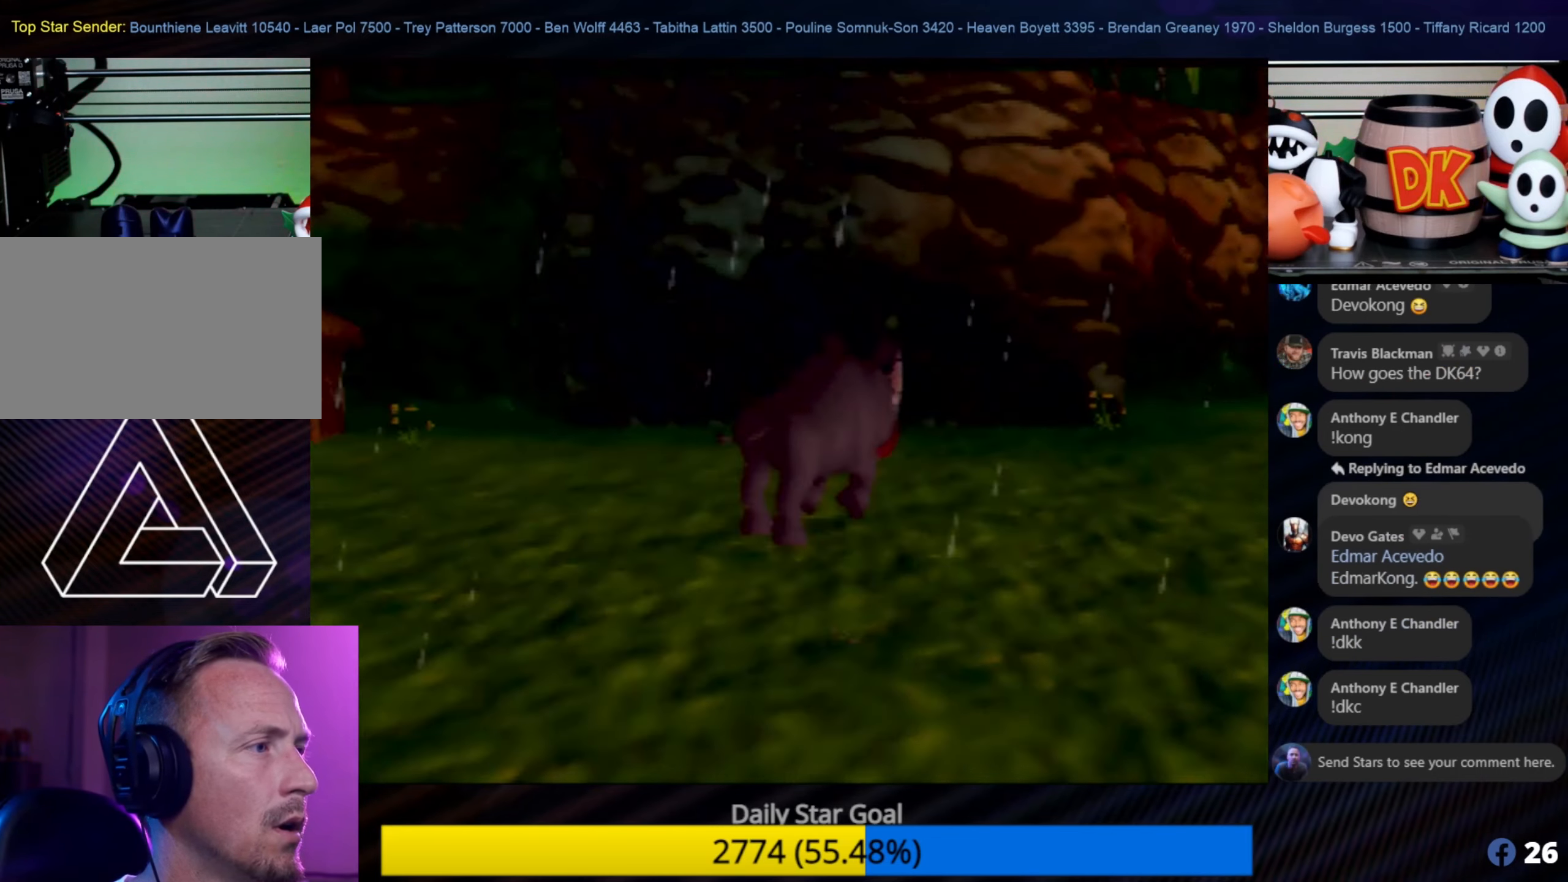
{"buttons": [], "left_stick": "up", "events": [[433, "left_stick", "up"]]}
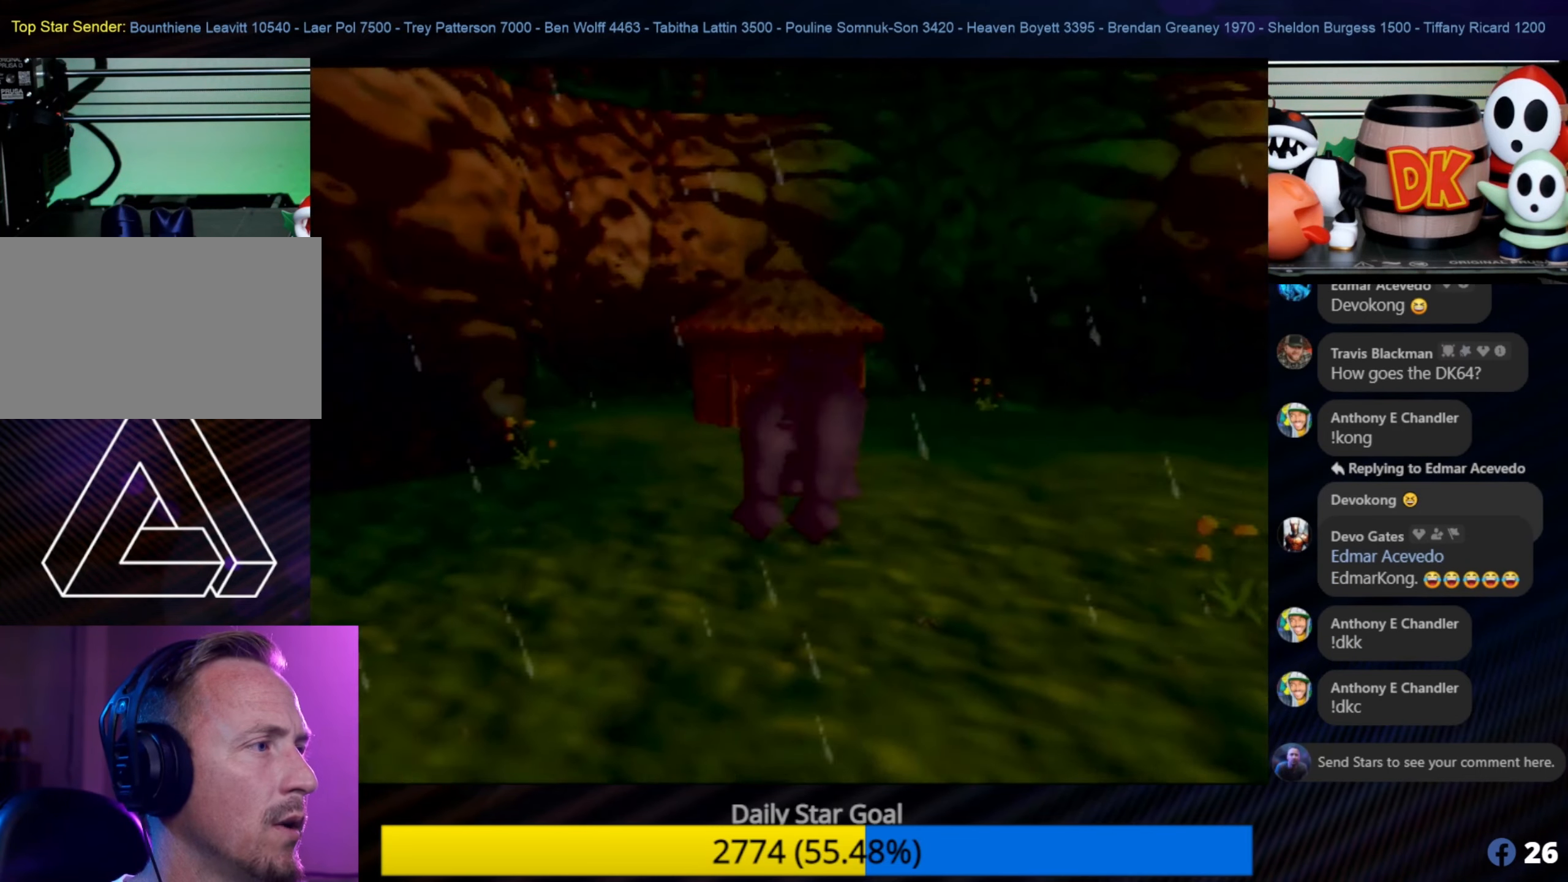
{"buttons": ["B"], "left_stick": "up", "events": [[483, "B", "down"]]}
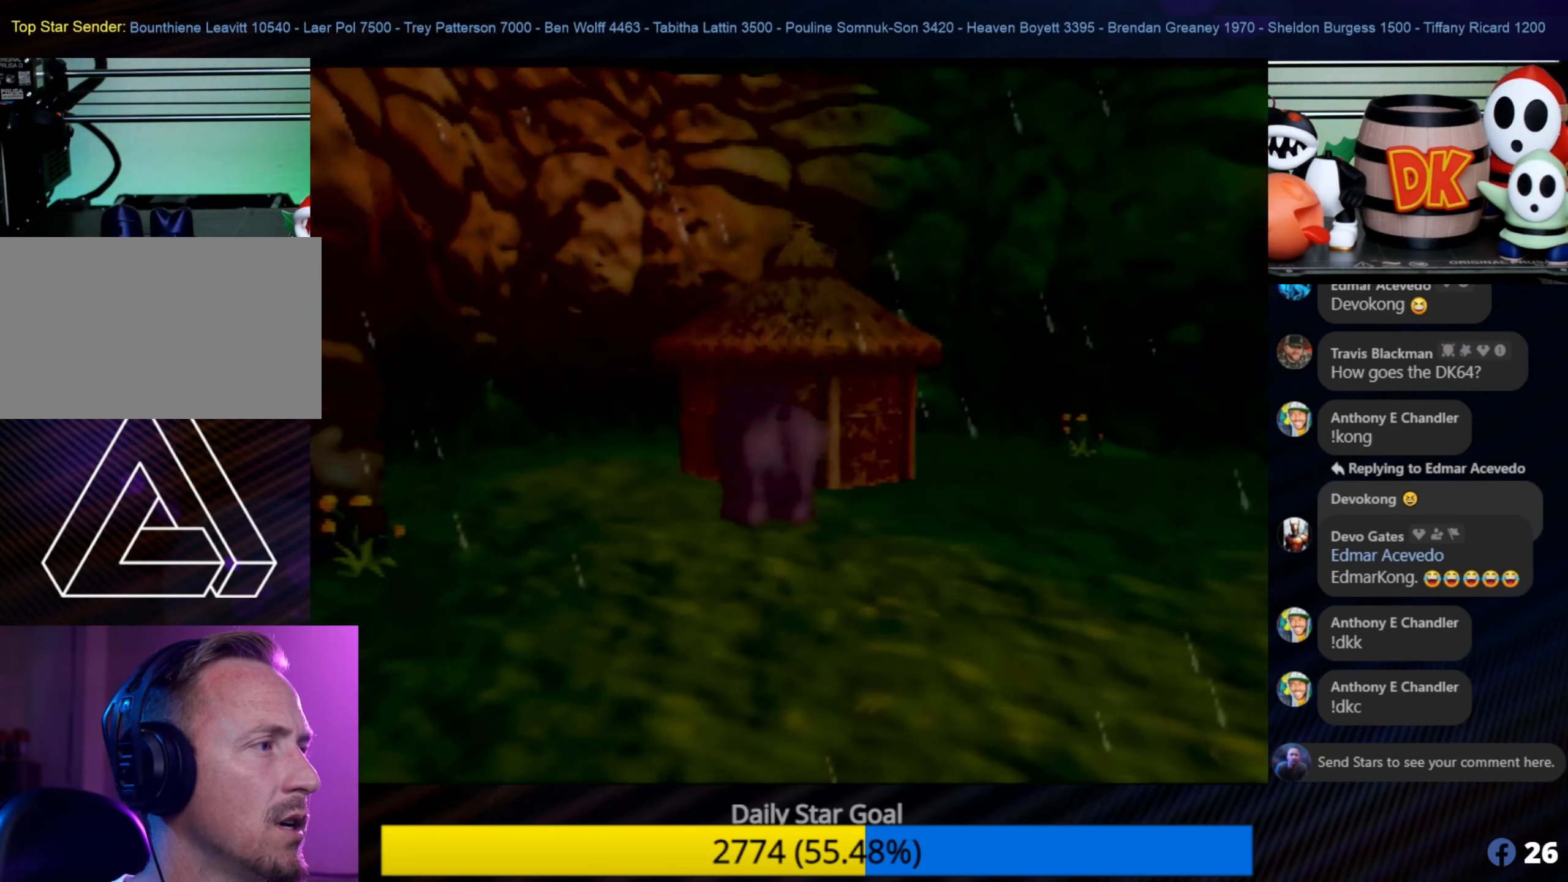
{"buttons": ["B"], "left_stick": "up-right", "events": [[166, "B", "up"], [200, "B", "down"], [200, "left_stick", "up-right"], [383, "B", "up"], [416, "B", "down"]]}
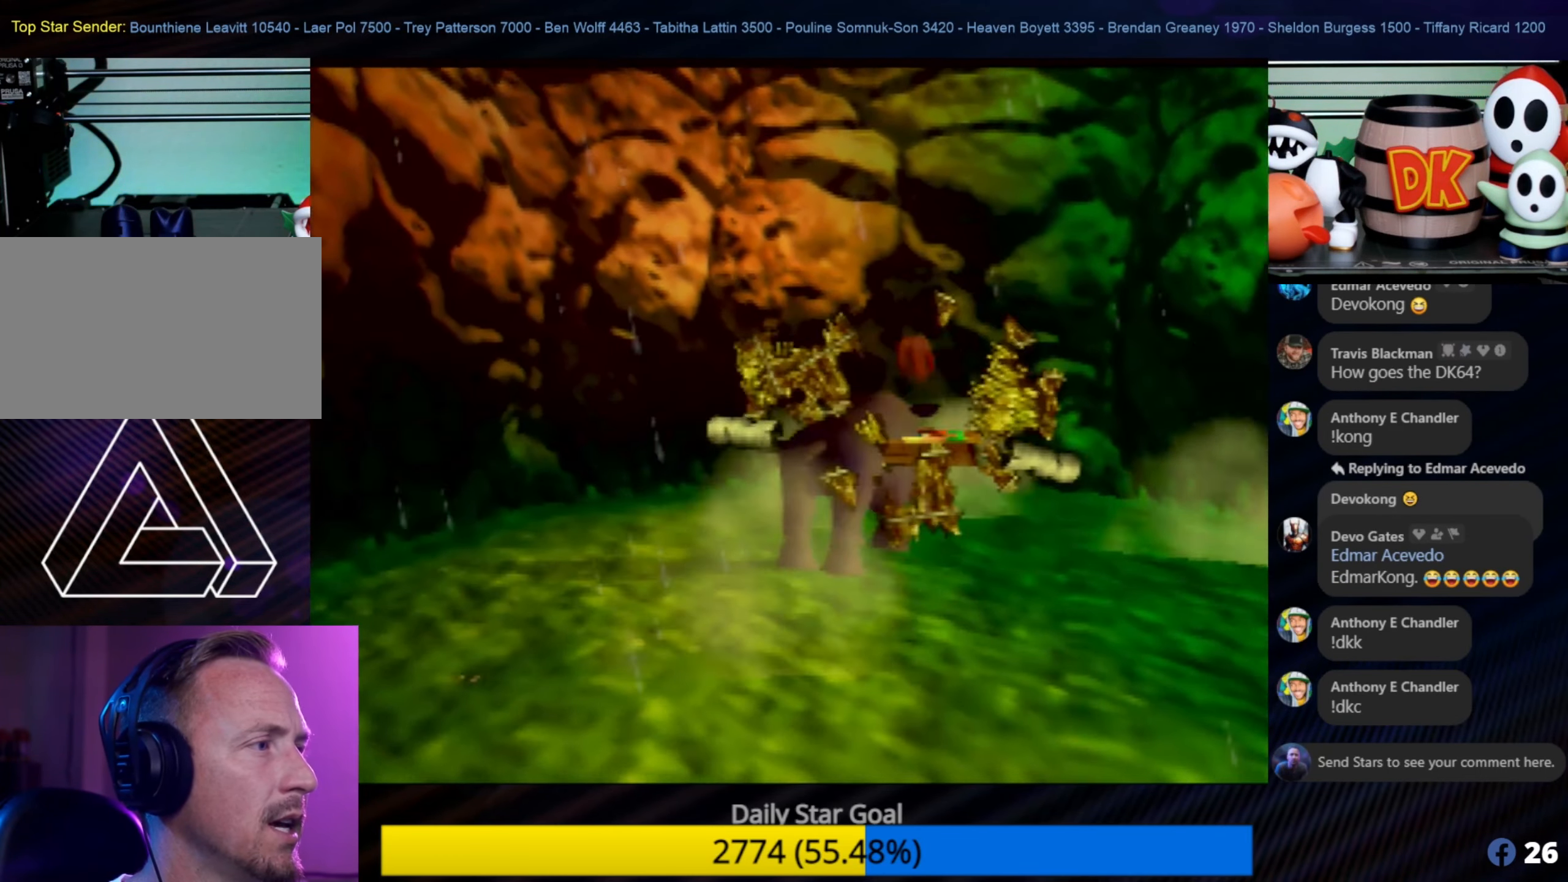
{"buttons": [], "left_stick": "center", "events": [[50, "B", "up"], [50, "left_stick", "center"], [350, "left_stick", "right"], [500, "left_stick", "center"]]}
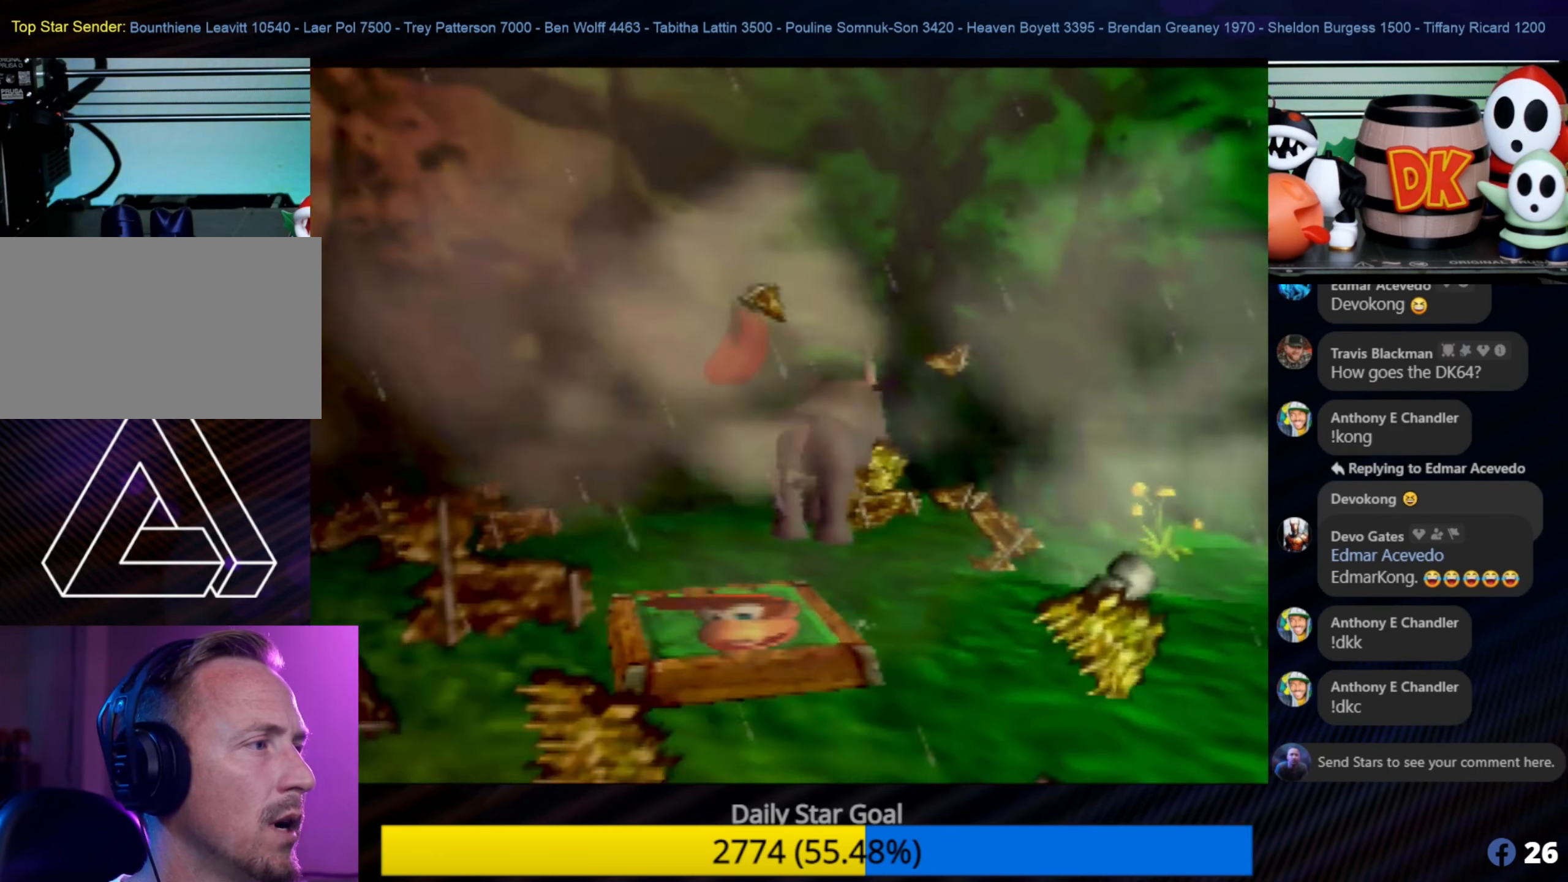
{"buttons": [], "left_stick": "down-left", "events": [[100, "left_stick", "up-left"], [250, "left_stick", "down-left"]]}
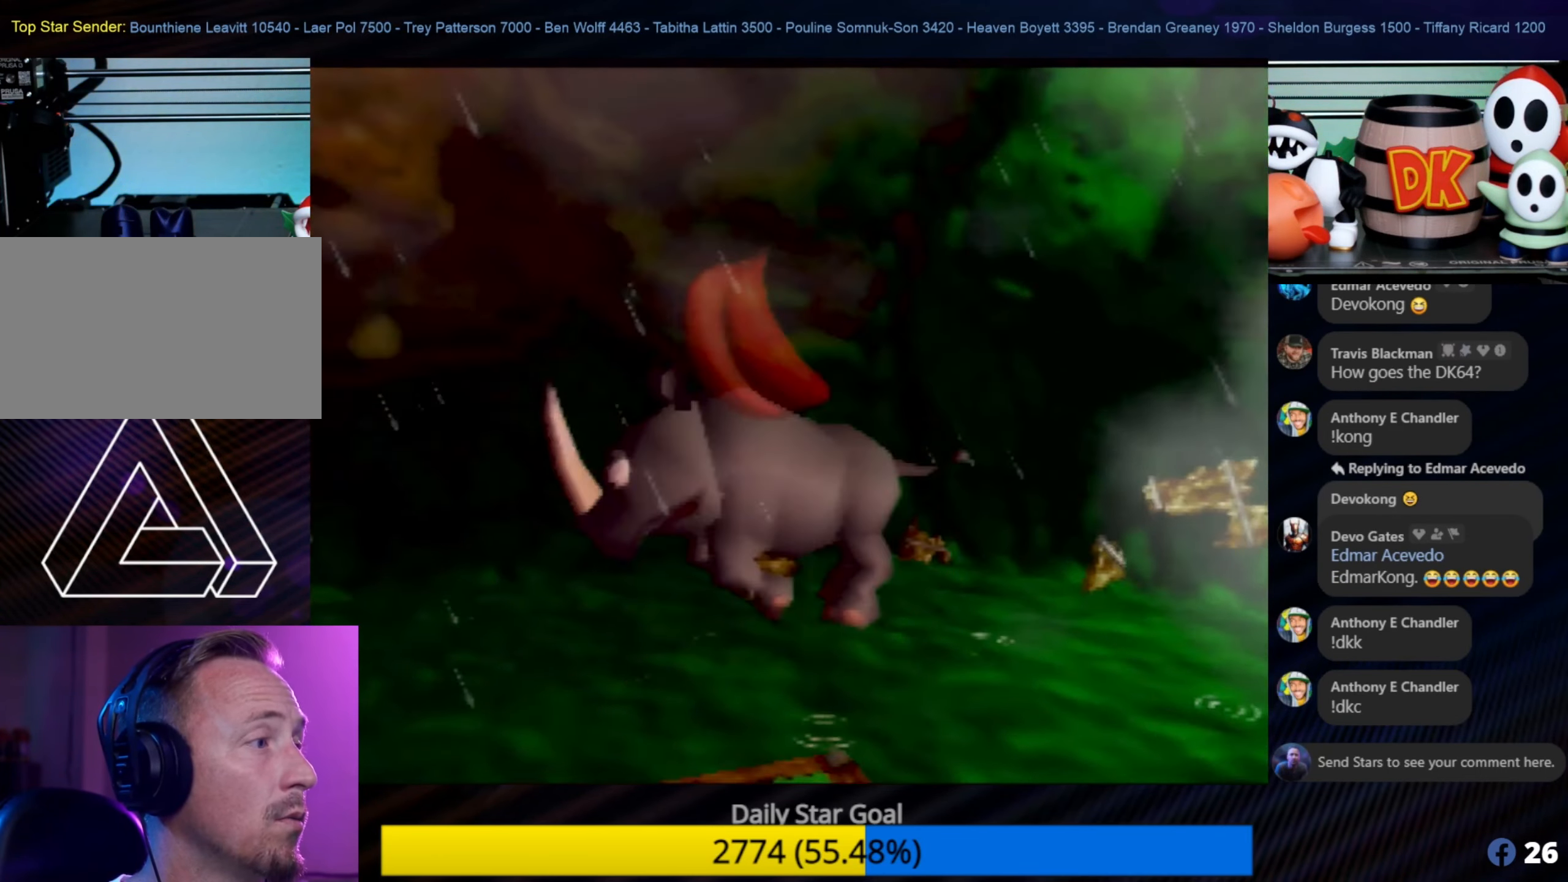
{"buttons": [], "left_stick": "down", "events": [[50, "left_stick", "down"], [216, "C_LEFT", "down"], [216, "left_stick", "center"], [266, "C_LEFT", "up"], [266, "left_stick", "down-right"], [450, "left_stick", "down"]]}
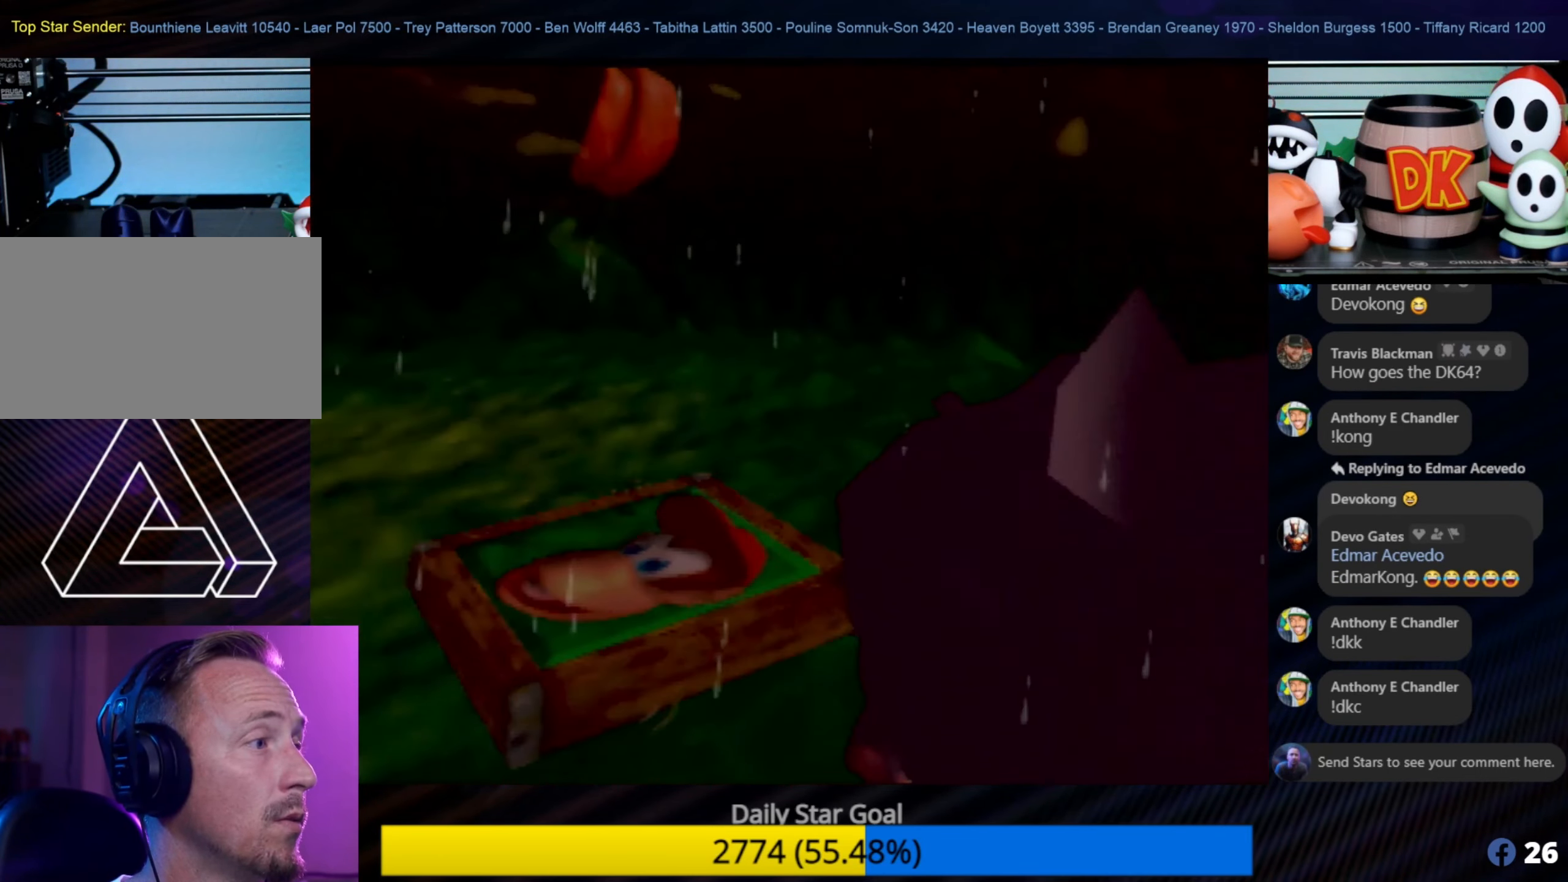
{"buttons": [], "left_stick": "down", "events": [[316, "C_LEFT", "down"], [316, "left_stick", "center"], [366, "C_LEFT", "up"], [366, "left_stick", "down"]]}
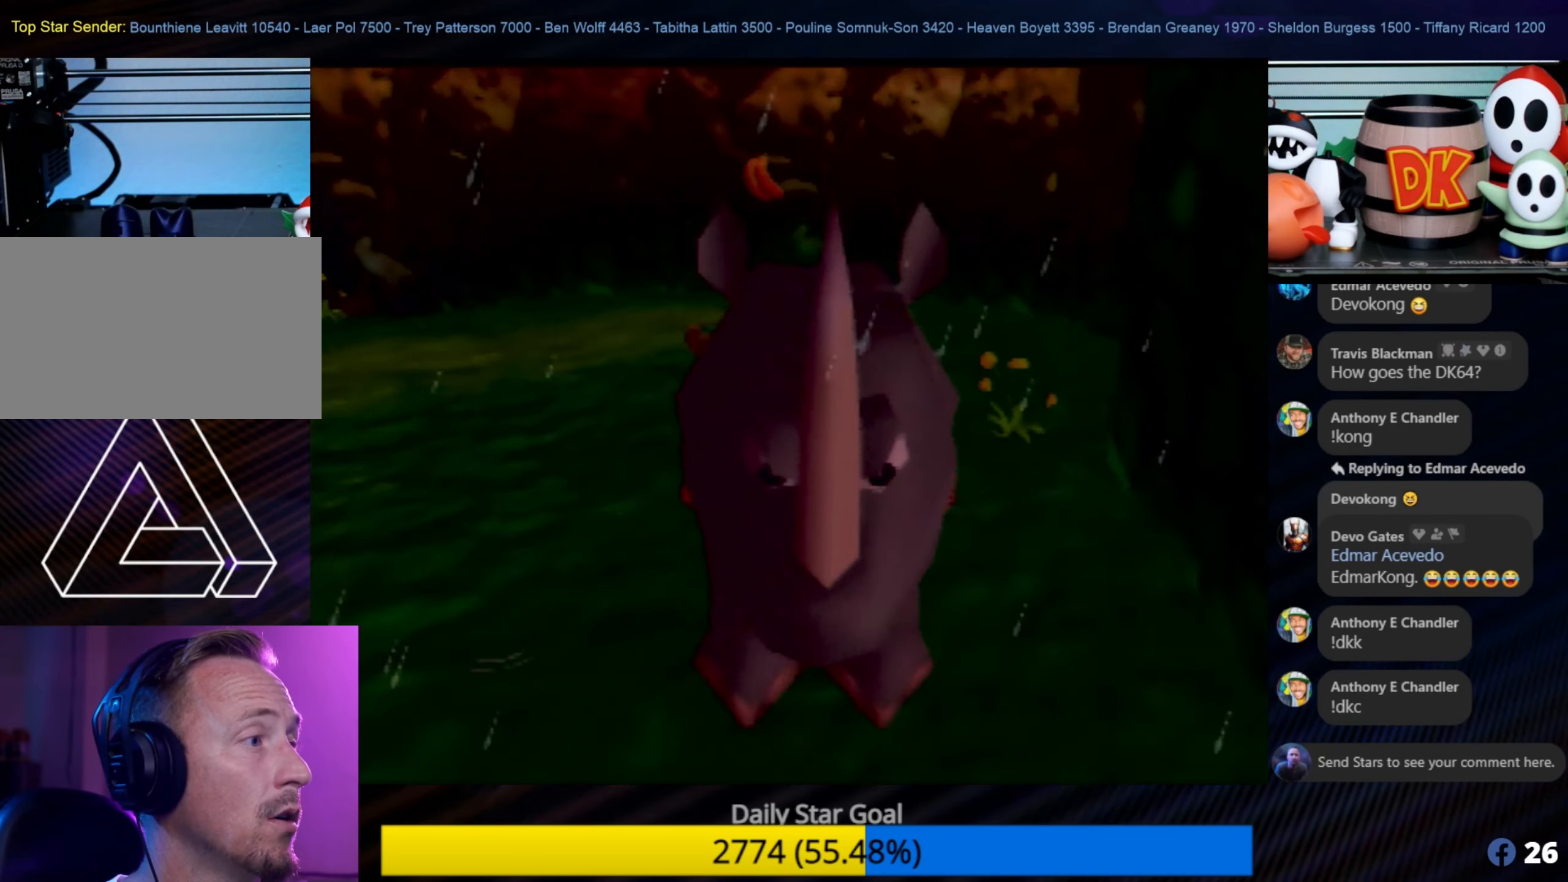
{"buttons": [], "left_stick": "down-left", "events": [[83, "left_stick", "down-left"]]}
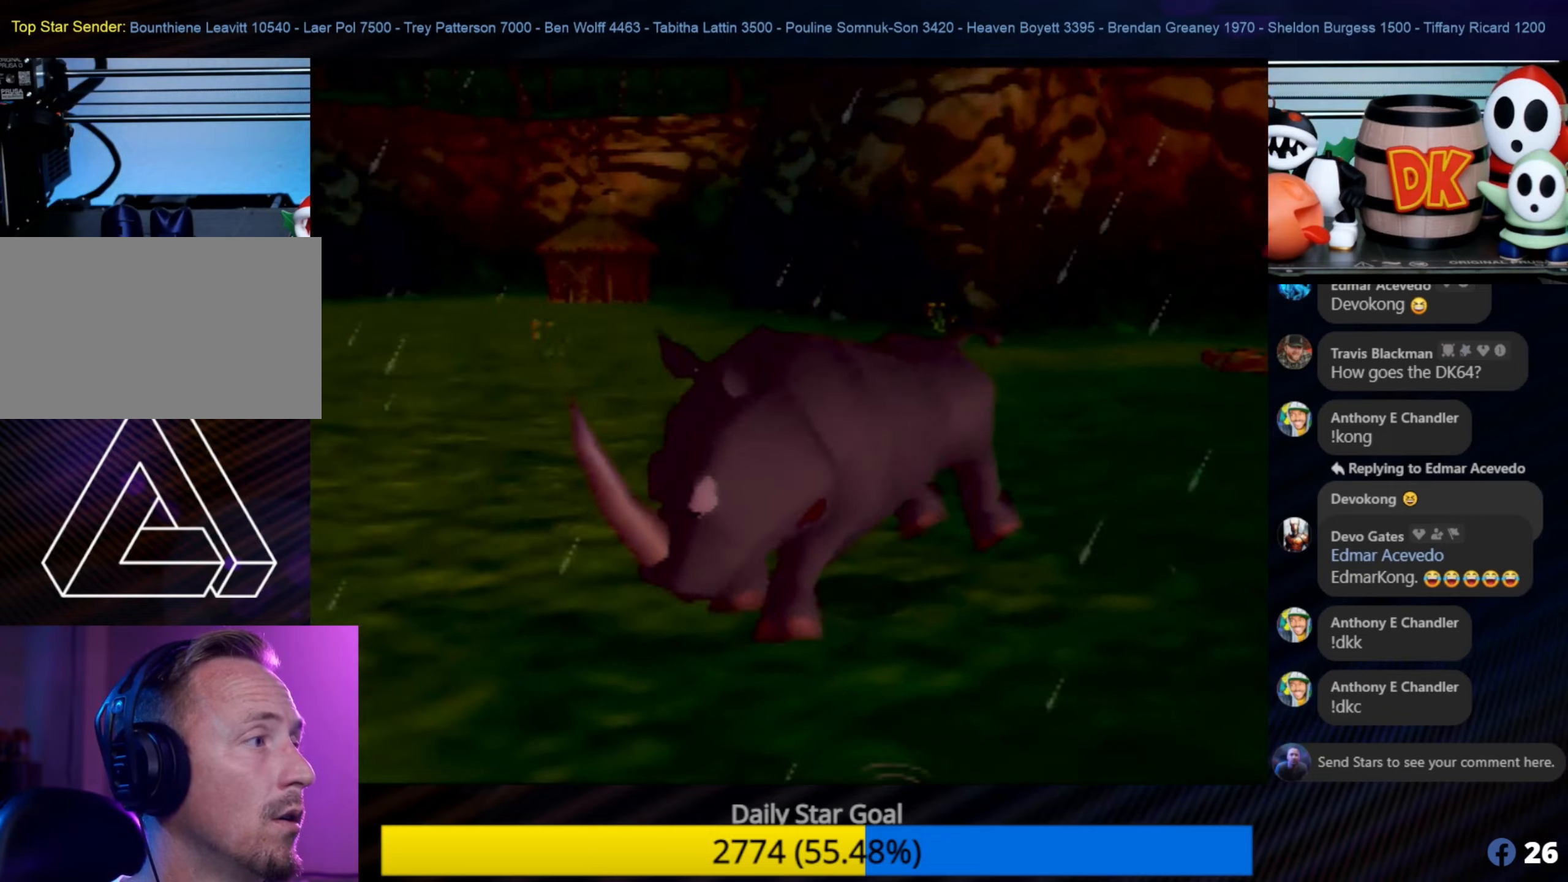
{"buttons": [], "left_stick": "up-left", "events": [[83, "left_stick", "left"], [333, "C_LEFT", "down"], [367, "C_LEFT", "up"], [467, "left_stick", "up-left"]]}
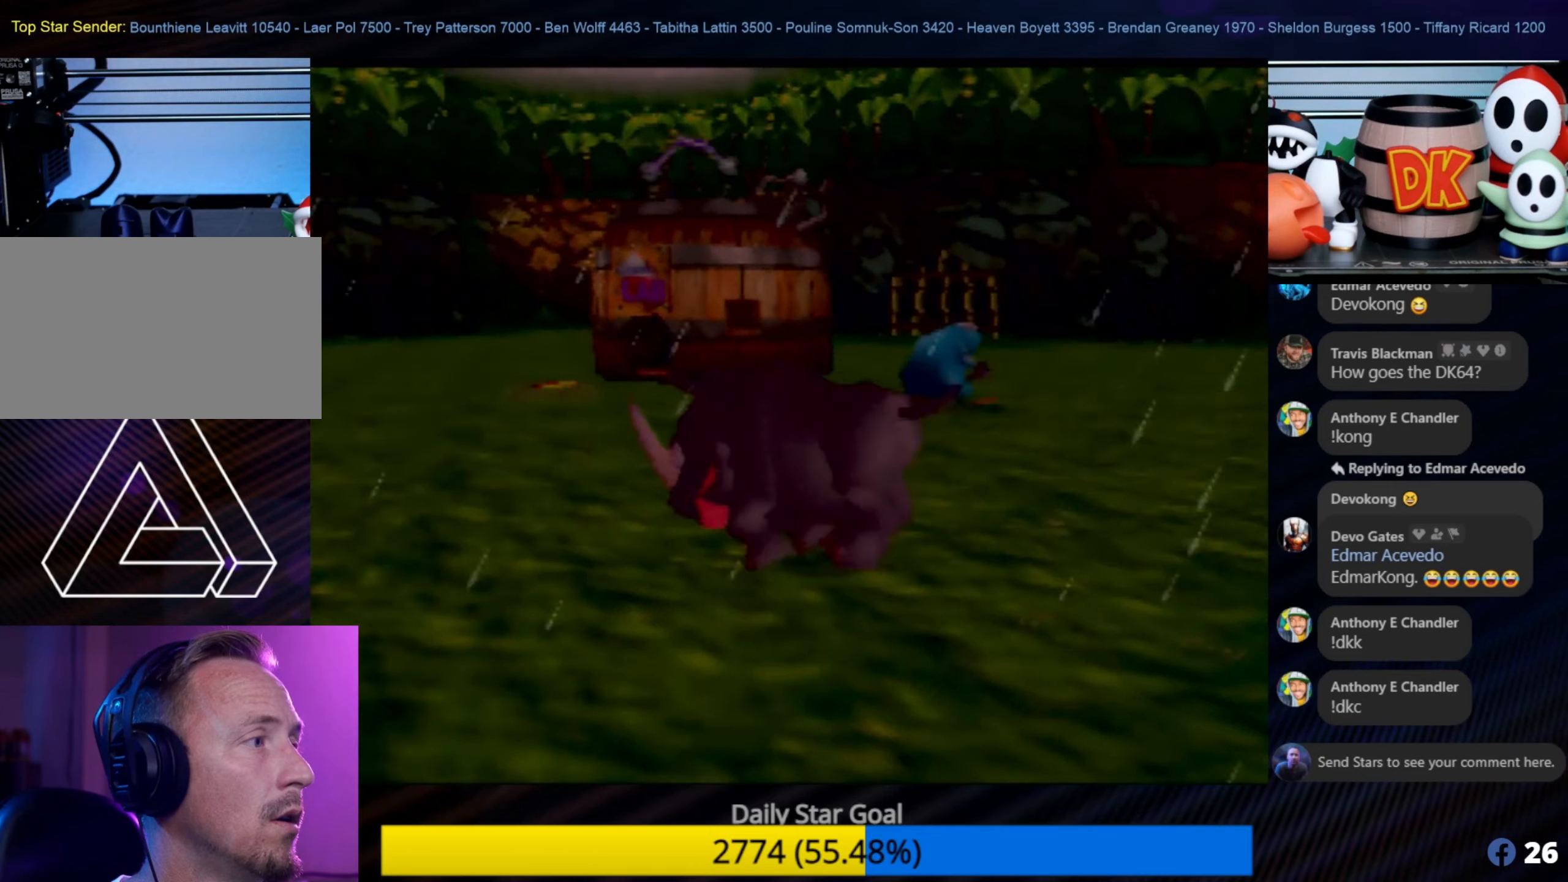
{"buttons": [], "left_stick": "up-left", "events": [[117, "left_stick", "up"], [400, "left_stick", "up-left"]]}
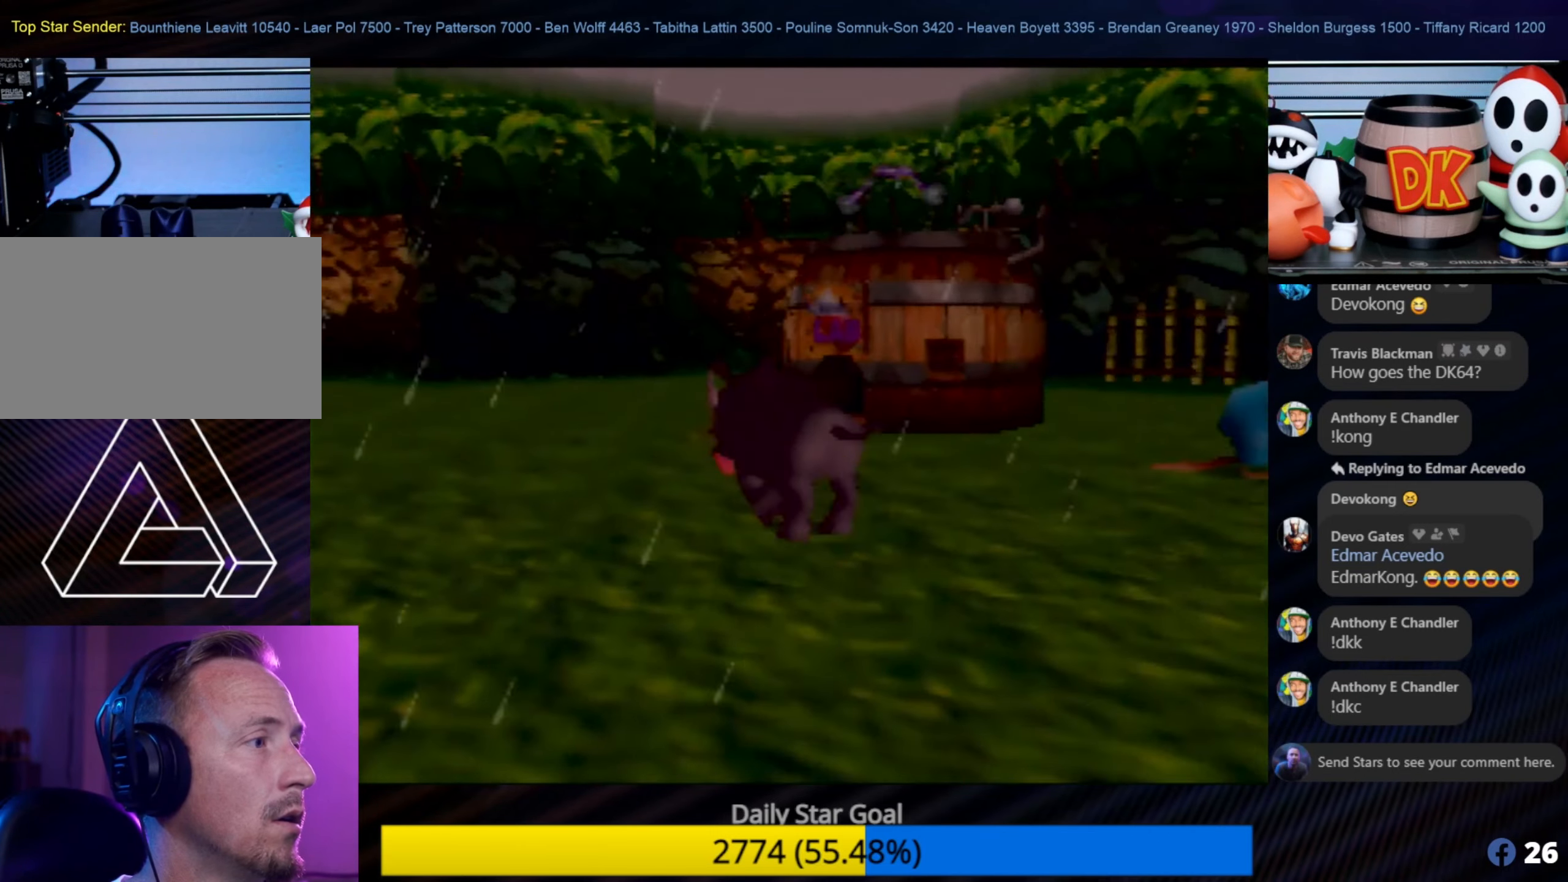
{"buttons": [], "left_stick": "up-left", "events": []}
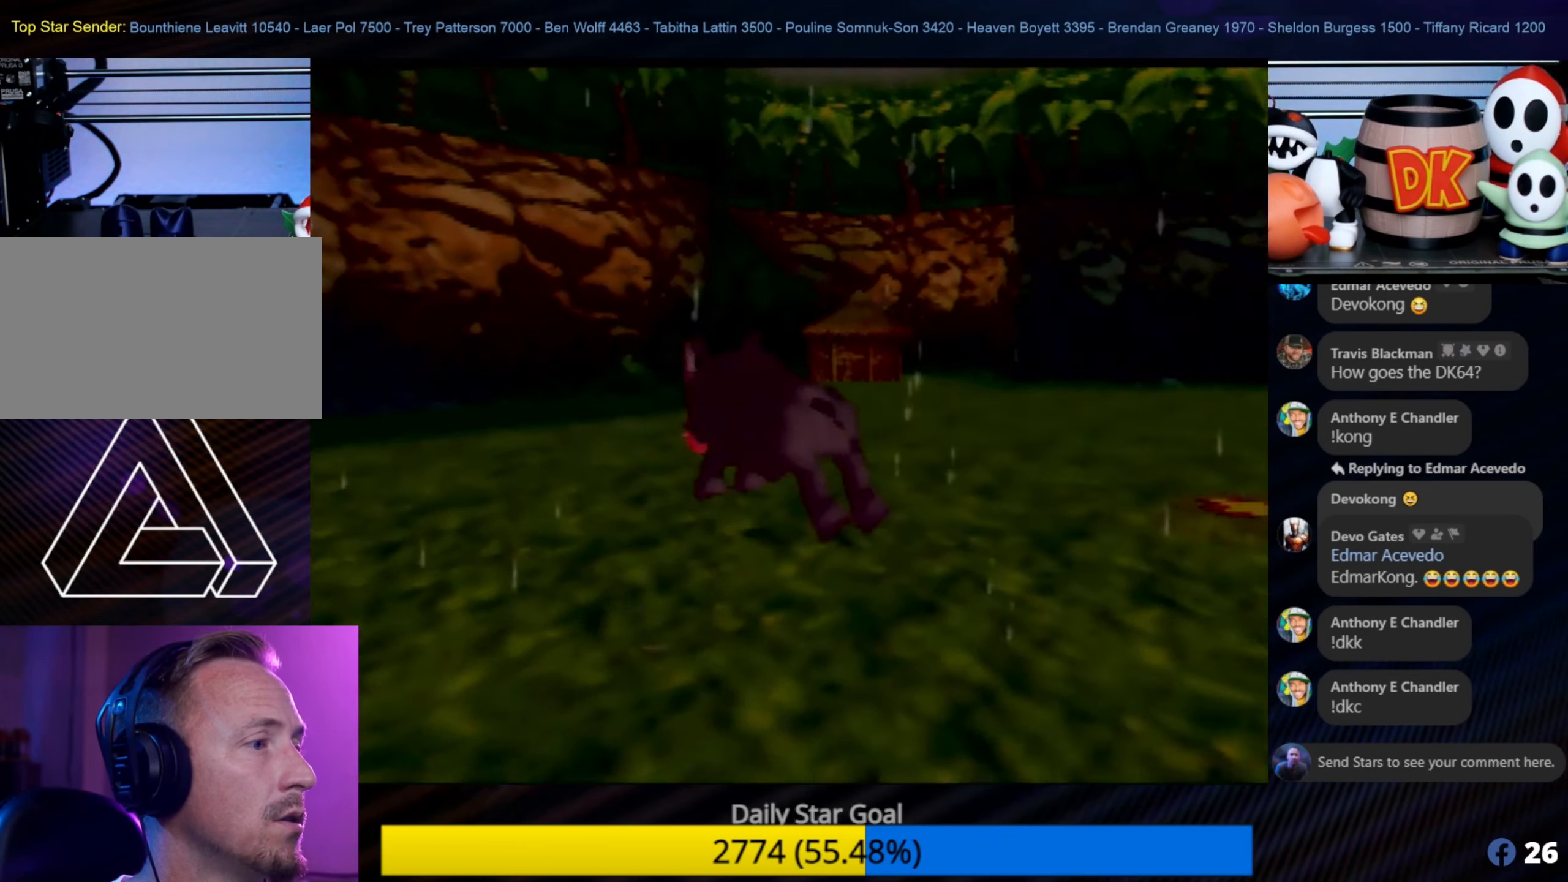
{"buttons": [], "left_stick": "up-right", "events": [[183, "left_stick", "up"], [383, "left_stick", "up-right"]]}
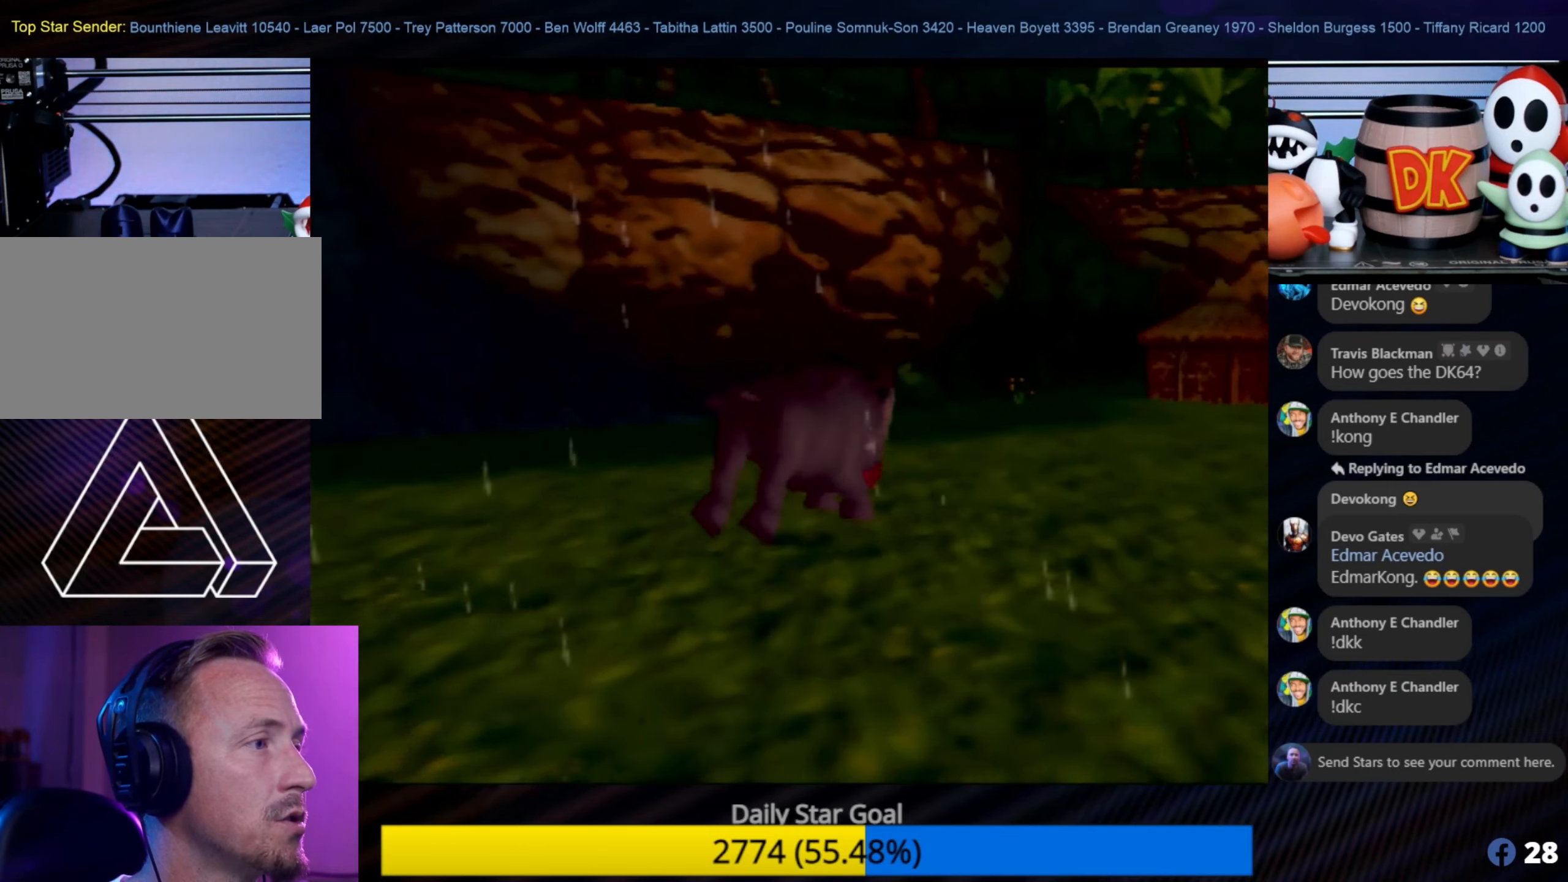
{"buttons": [], "left_stick": "up", "events": [[283, "left_stick", "up"]]}
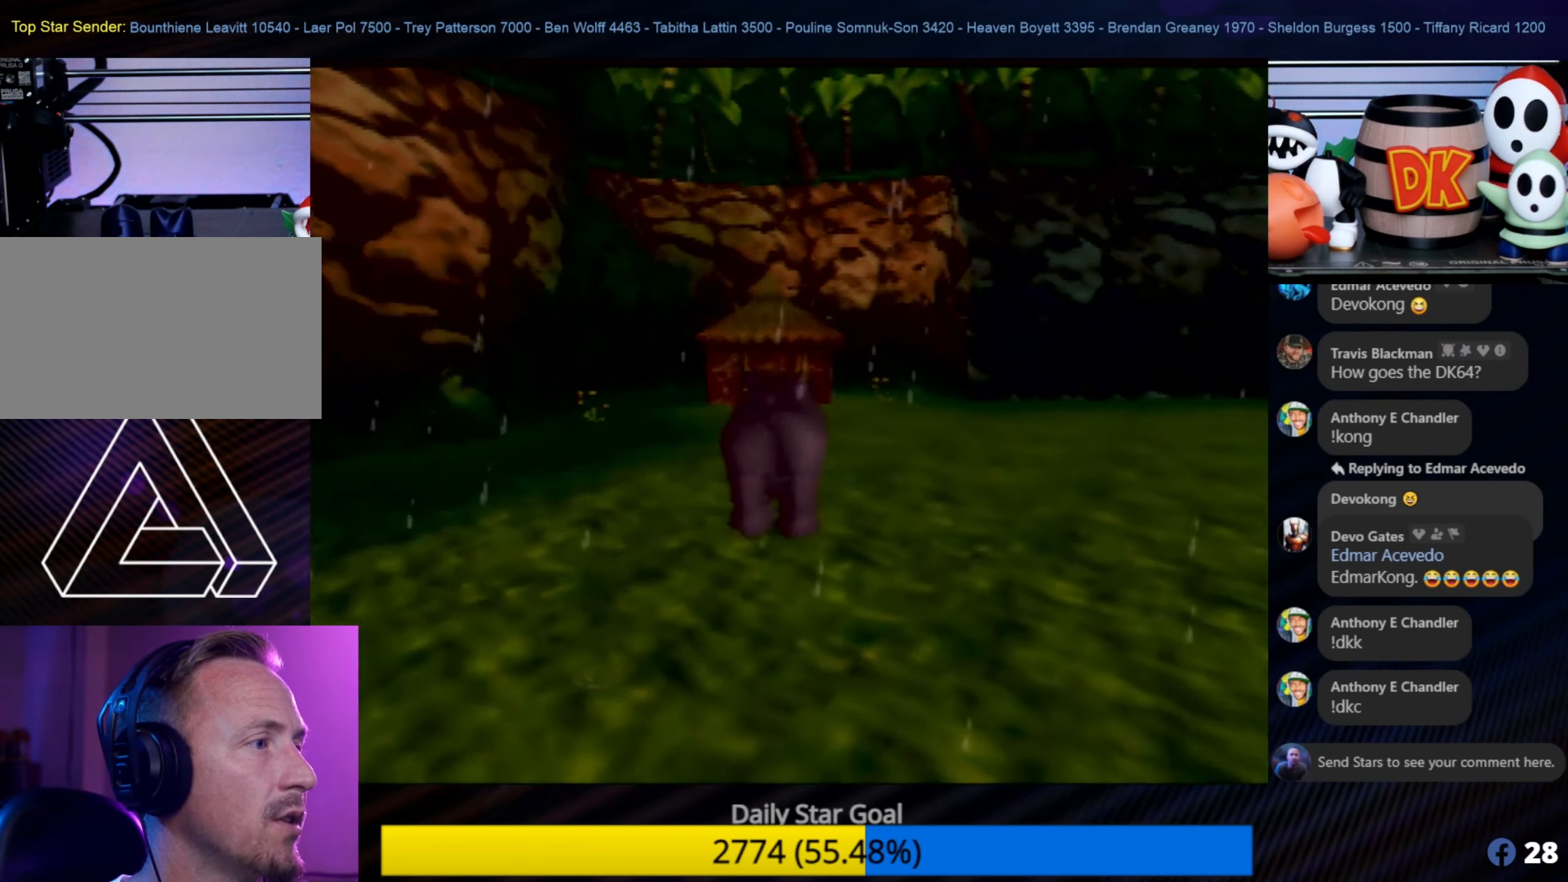
{"buttons": [], "left_stick": "up", "events": []}
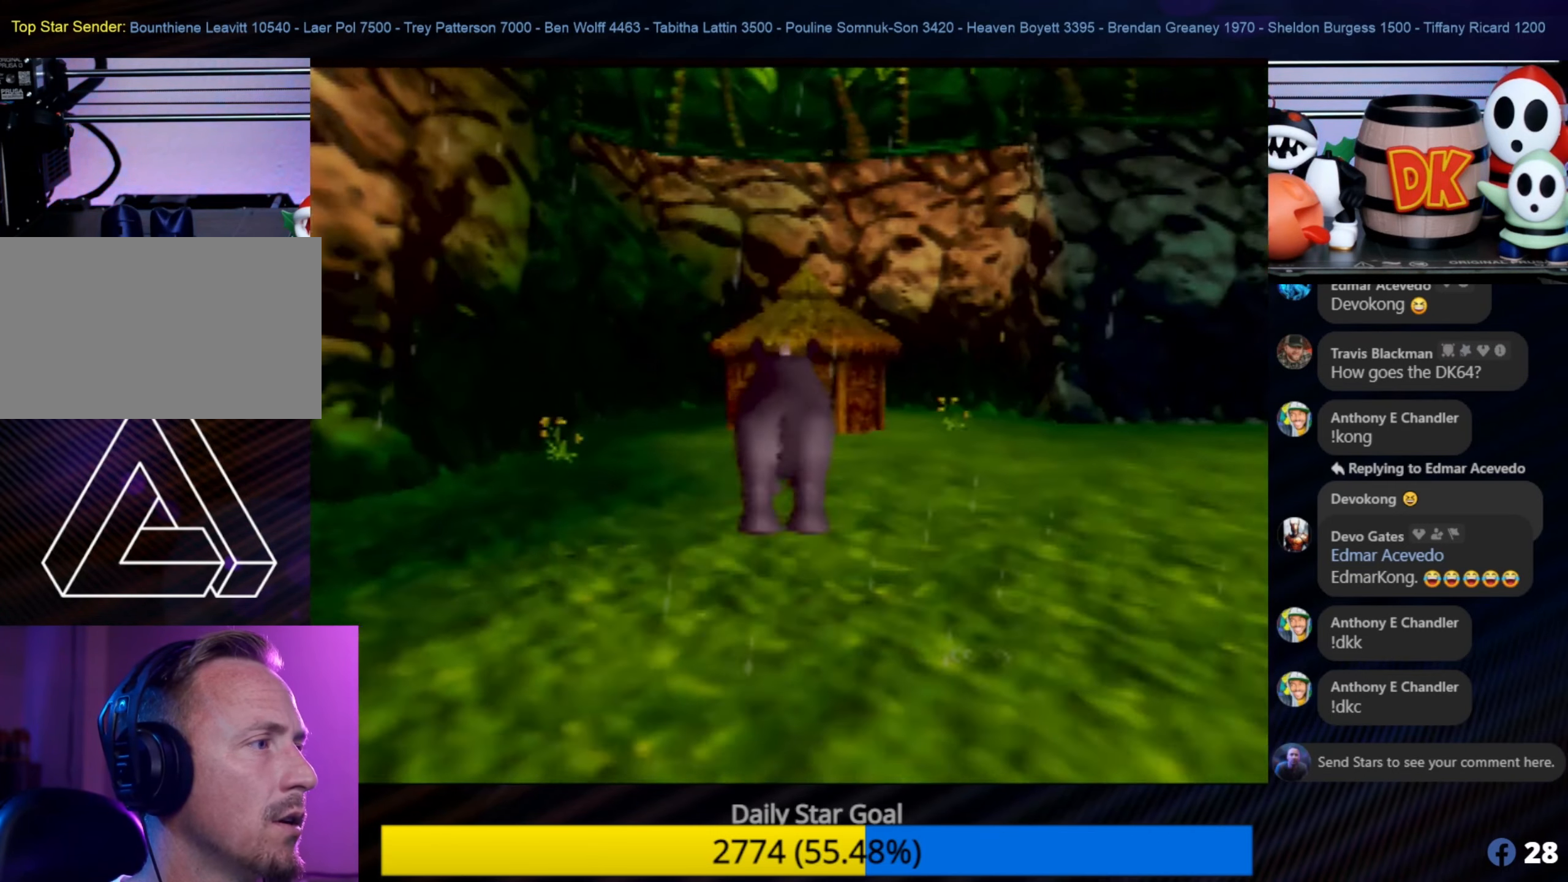
{"buttons": ["B"], "left_stick": "up", "events": [[50, "left_stick", "up-right"], [217, "left_stick", "up"], [450, "B", "down"]]}
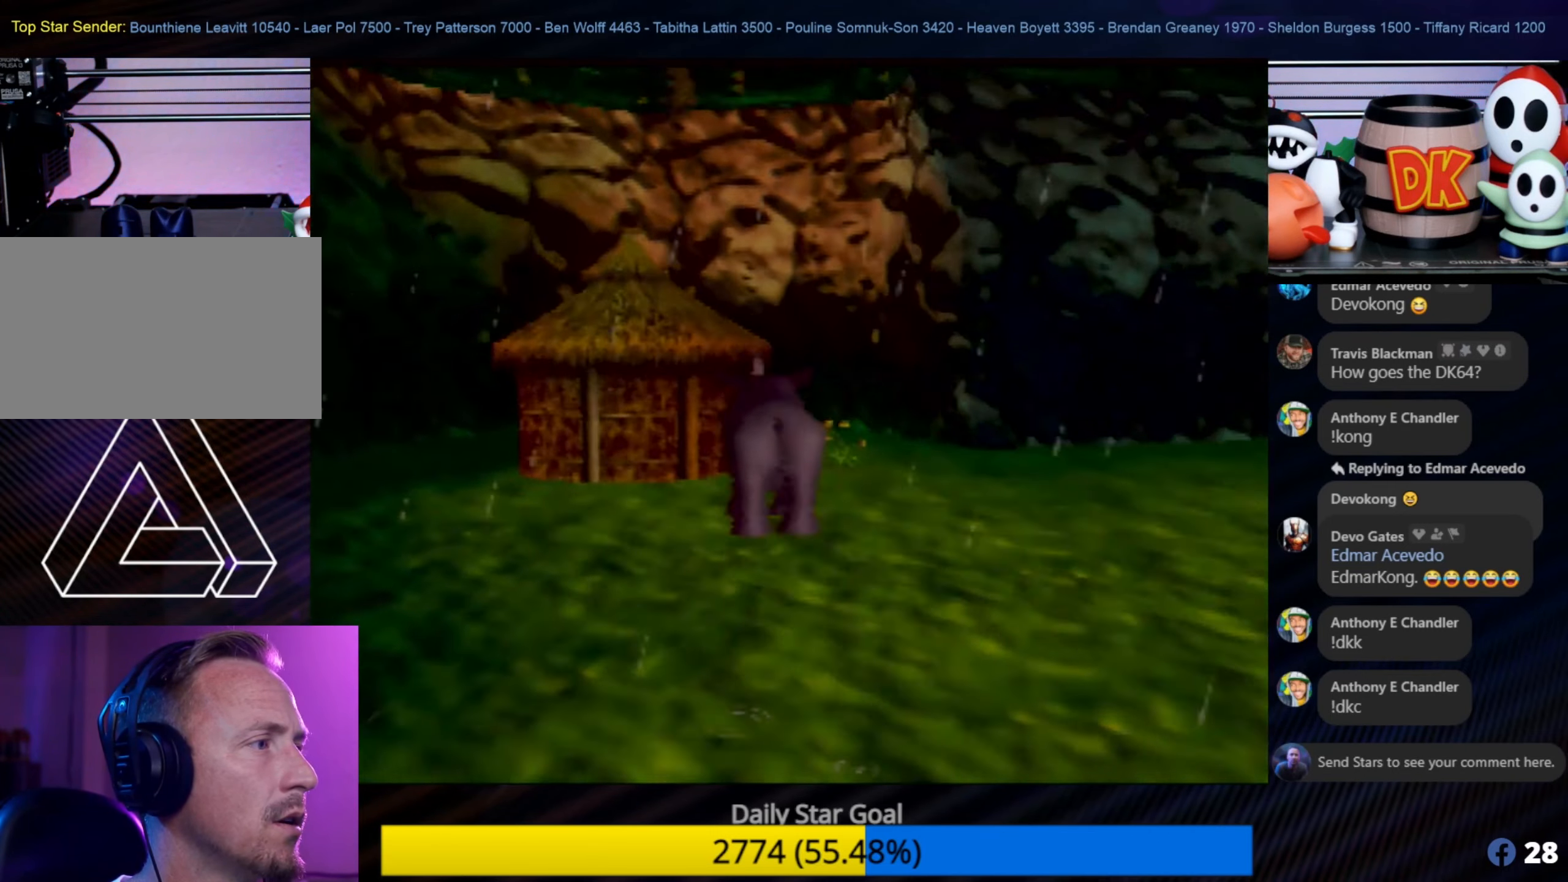
{"buttons": [], "left_stick": "center", "events": [[50, "left_stick", "up-left"], [83, "B", "up"], [150, "B", "down"], [317, "B", "up"], [367, "B", "down"], [367, "left_stick", "center"], [467, "B", "up"]]}
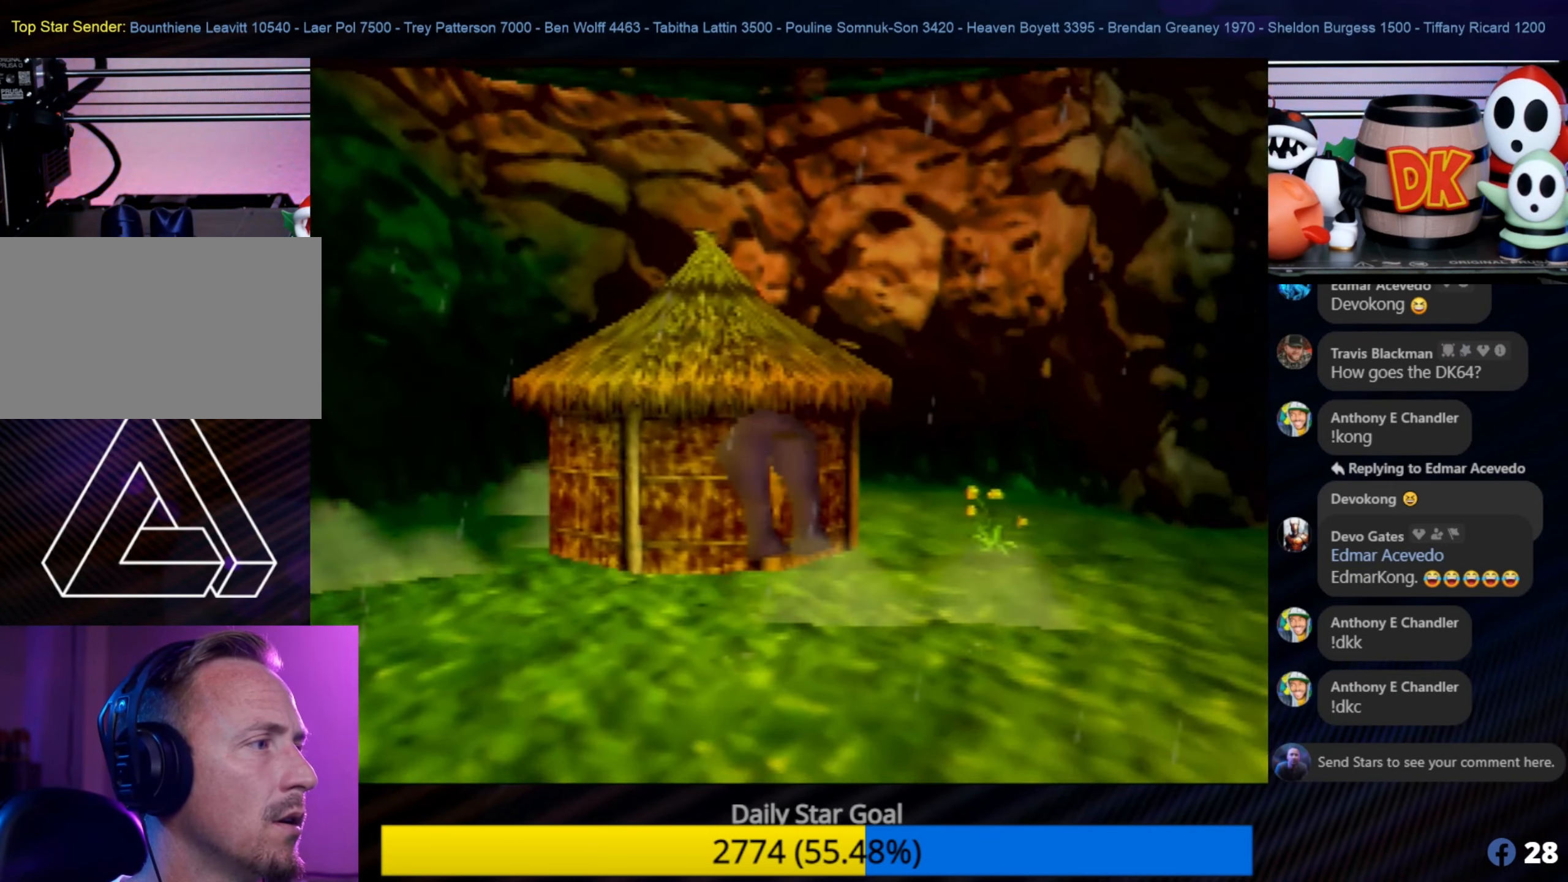
{"buttons": [], "left_stick": "center", "events": []}
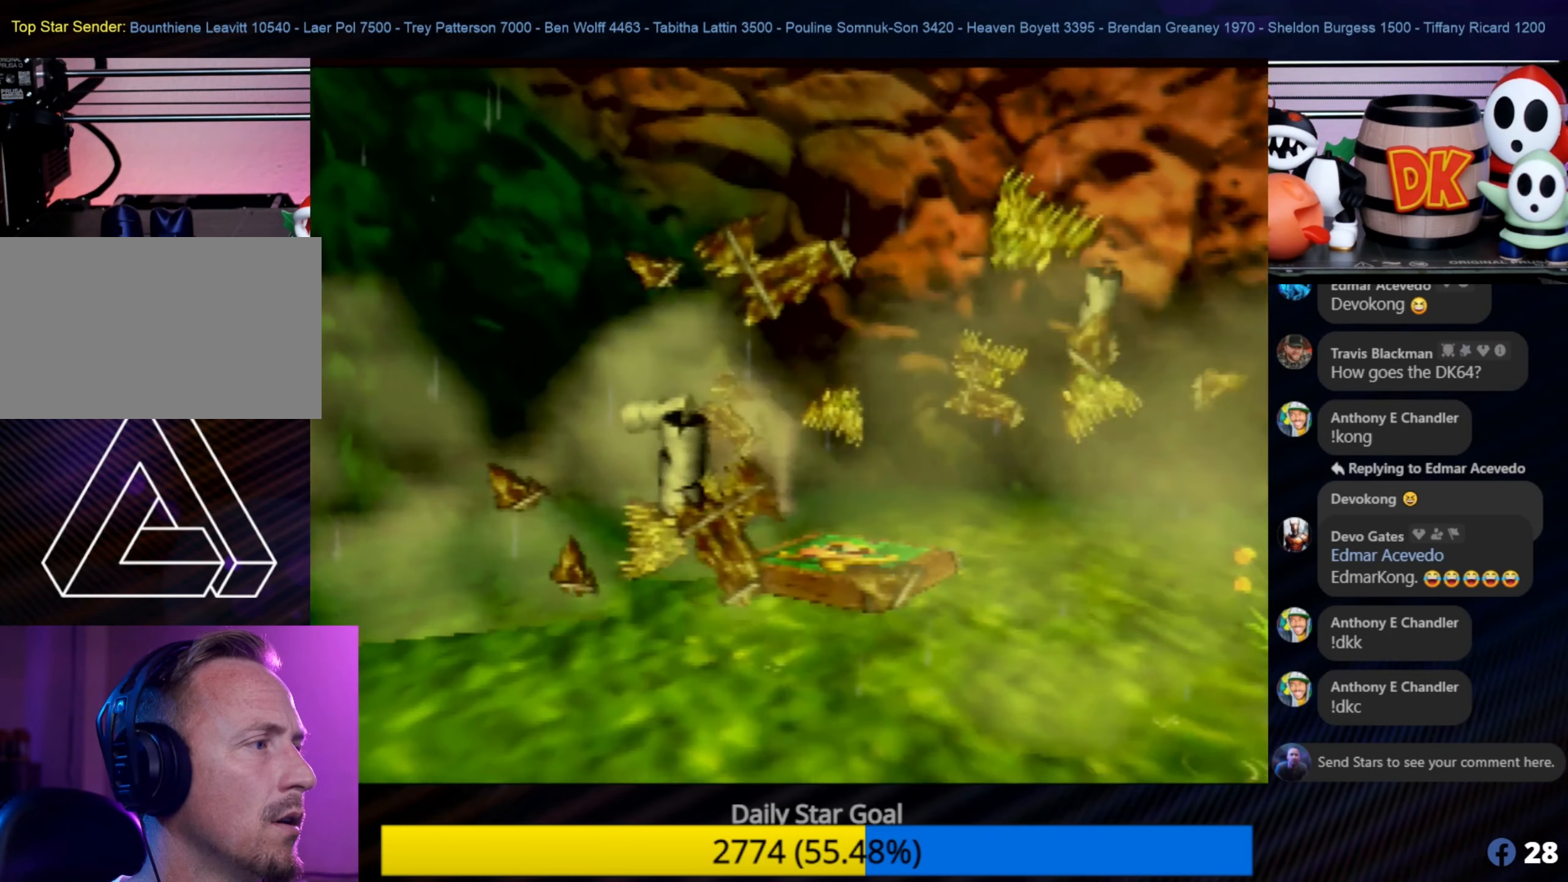
{"buttons": [], "left_stick": "down-right", "events": [[133, "left_stick", "down-right"]]}
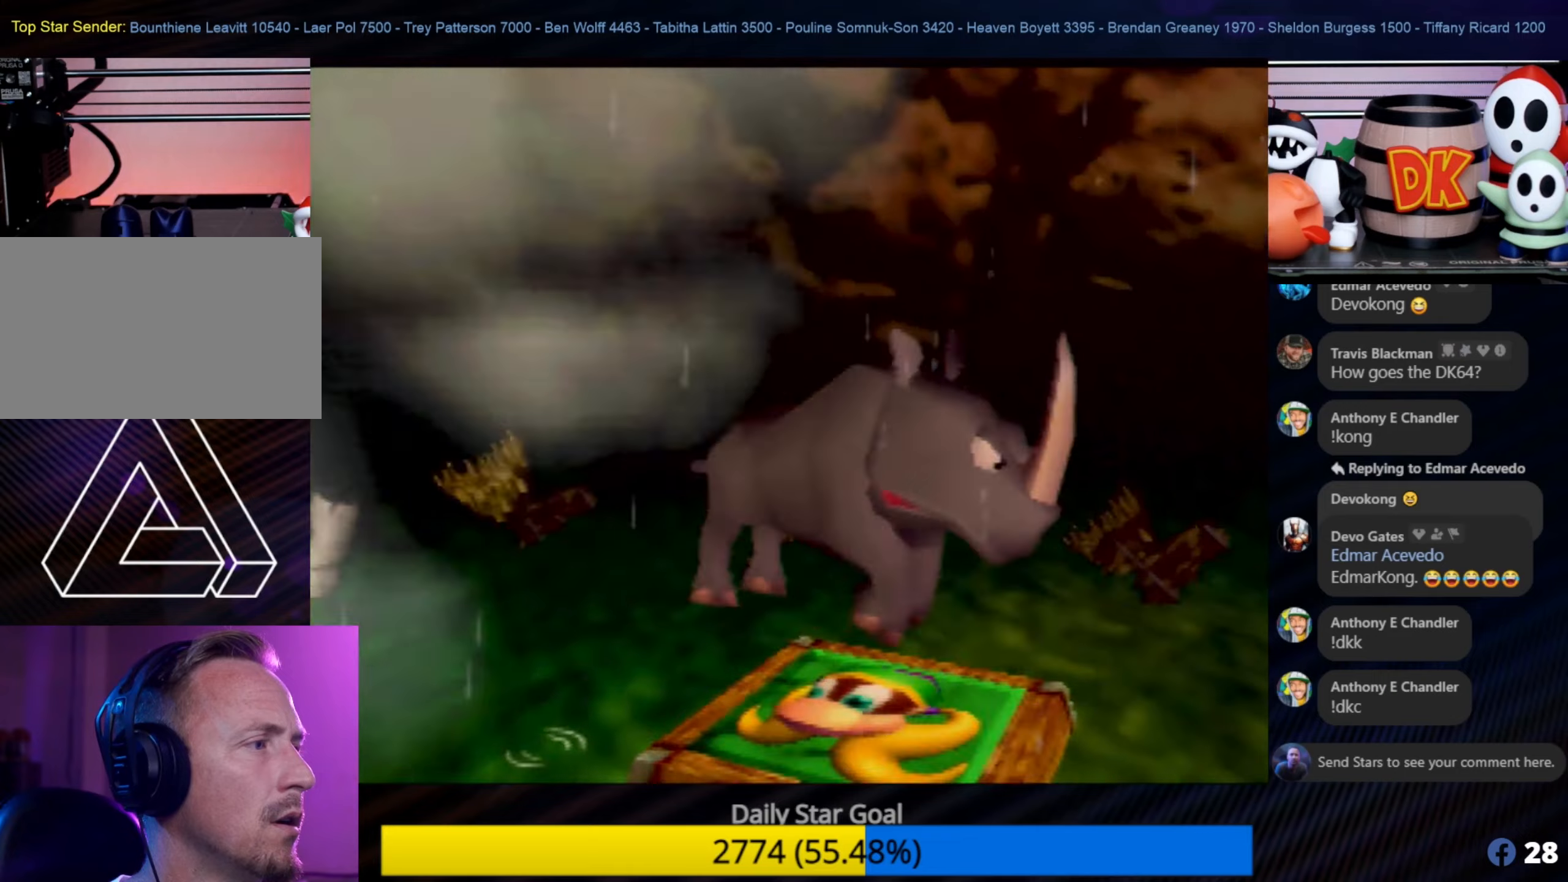
{"buttons": [], "left_stick": "right", "events": [[484, "left_stick", "right"]]}
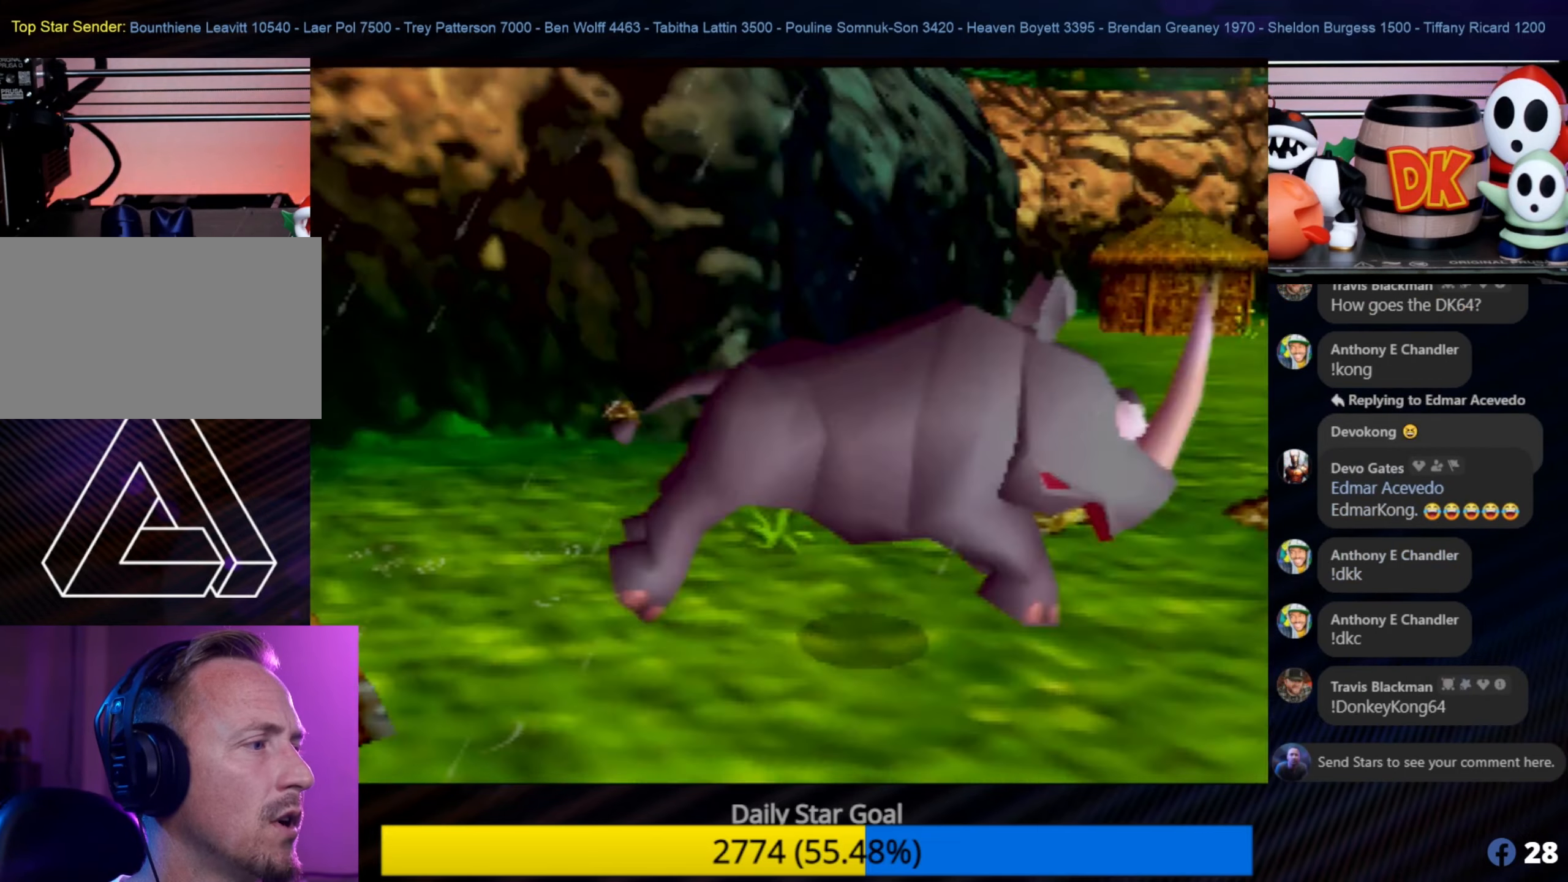
{"buttons": [], "left_stick": "up", "events": [[84, "left_stick", "up-right"], [267, "left_stick", "up"]]}